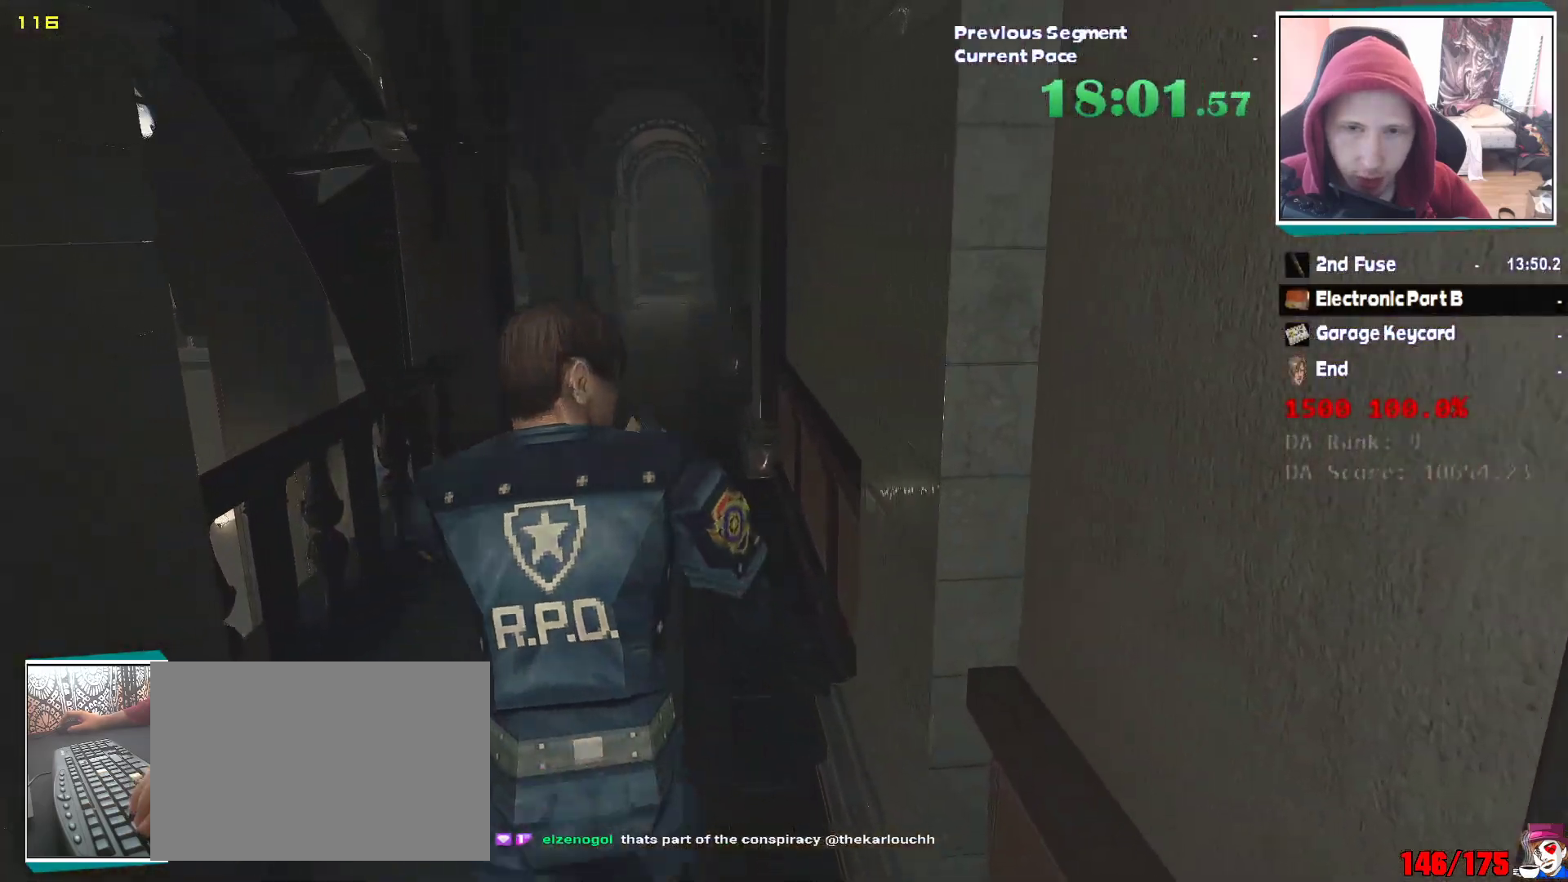
Gameplay with keyboard and mouse; each line is a JSON object with the keys and mouse buttons held at the frame after it. "events" lists presses ("down") and releases ("up") of "1", "2", "3", "4", "5", "a", "alt", "c", "ctrl", "d", "e", "escape", "f", "q", "r", "s", "shift", "v", "w", "x", "z", "mouse_left" and "mouse_right" between this image and that frame as [ms after this image, input, new state], when the widget could be followed in between. "mouse_left", "mouse_right" = the "left", "right" buttons of the "mouse" list. No other keys are recorded. Mouse movement is not recorded. Not read: tab.
{"keys": ["shift", "w"], "mouse": [], "events": []}
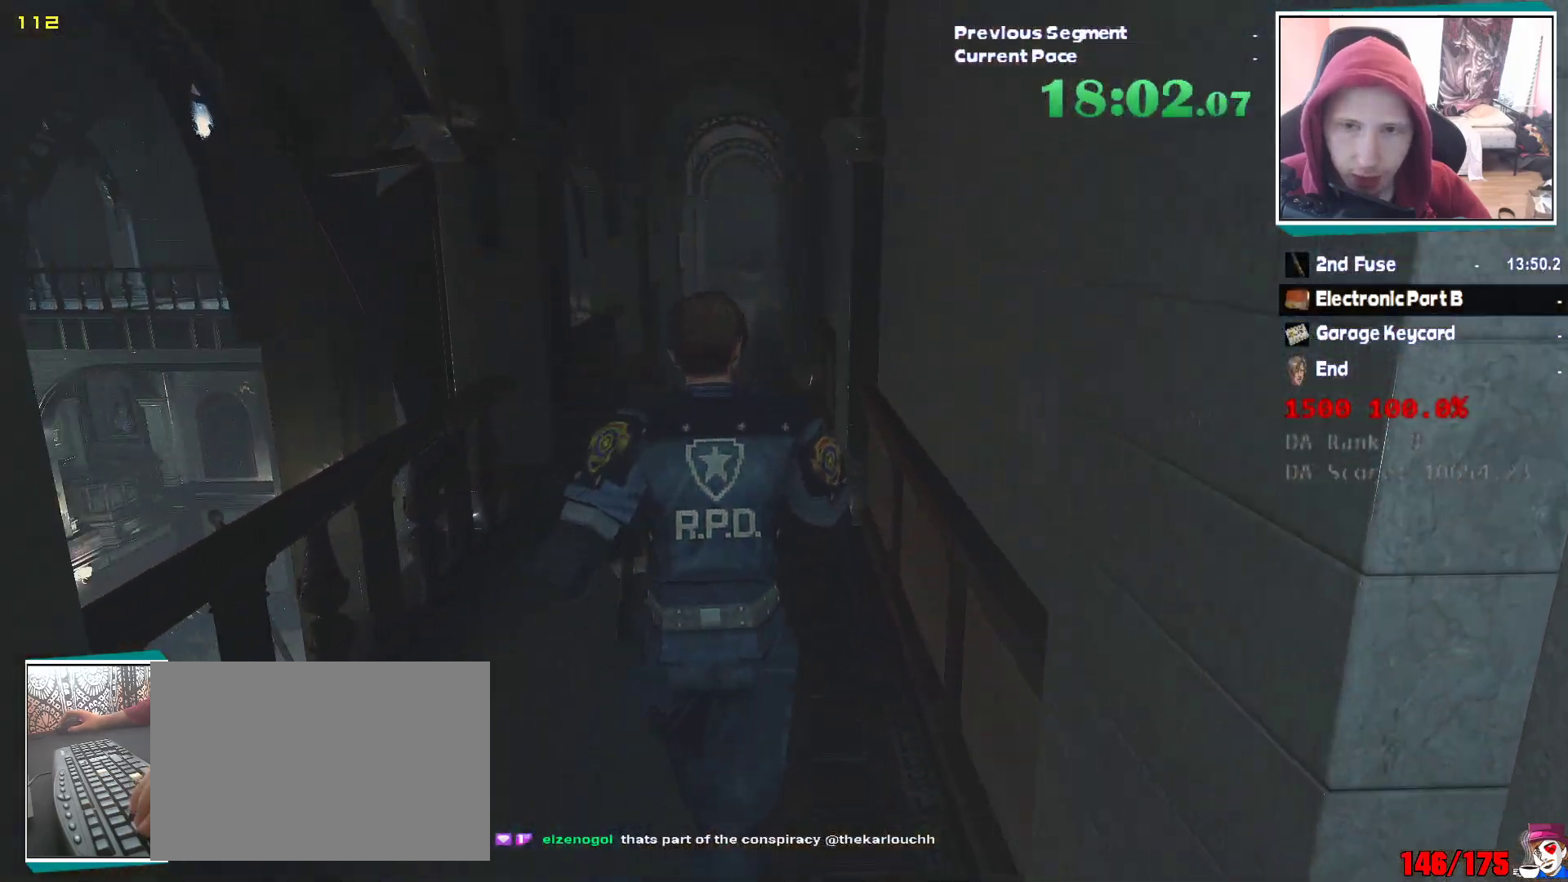
{"keys": ["shift", "w"], "mouse": [], "events": []}
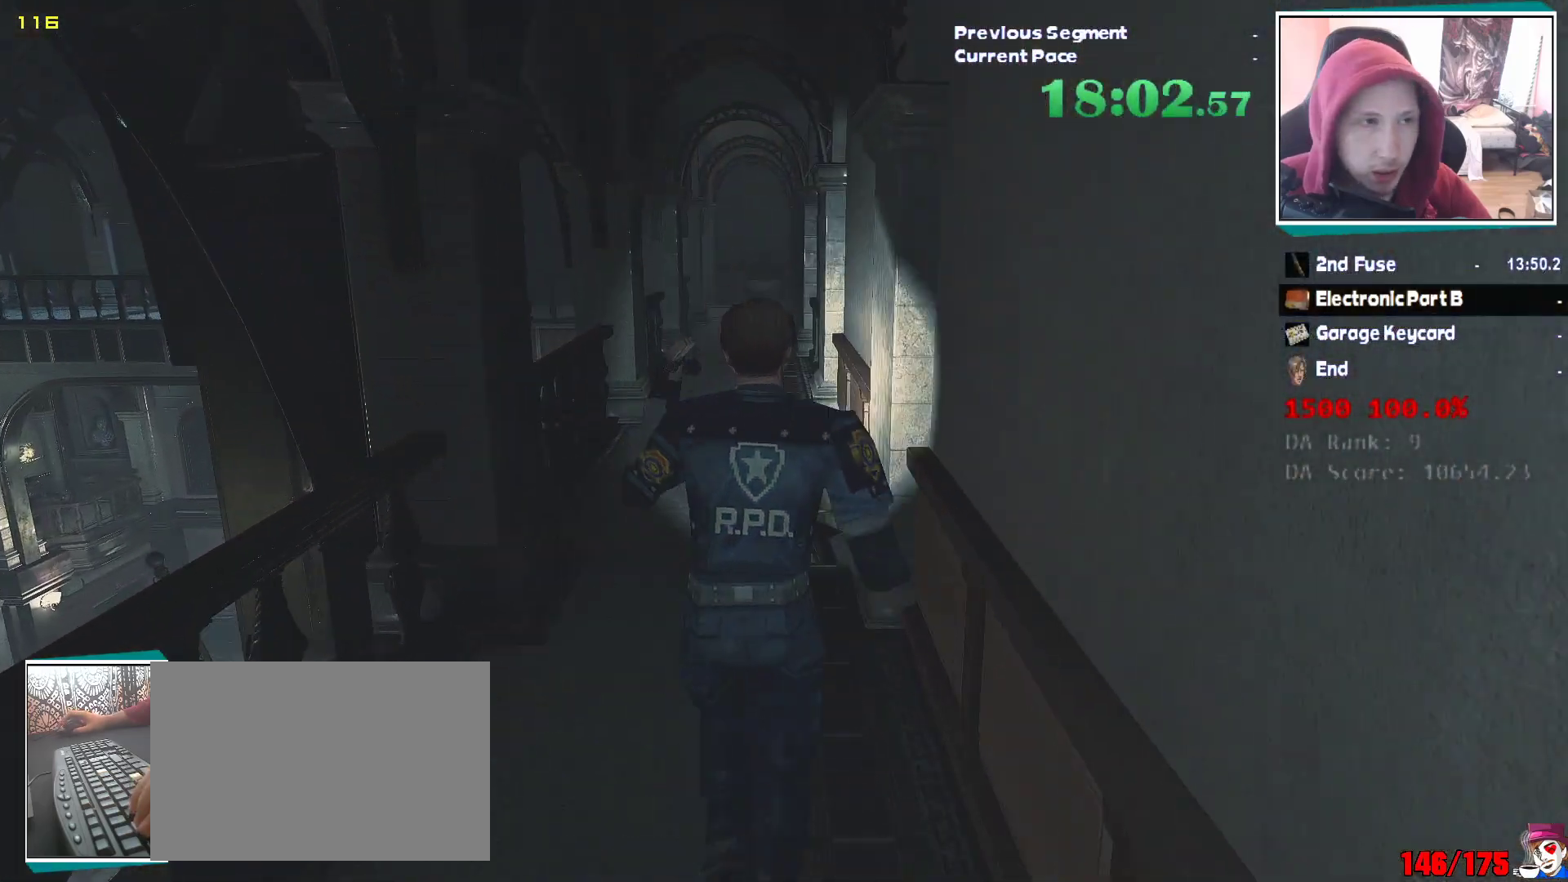
{"keys": ["shift", "w"], "mouse": [], "events": []}
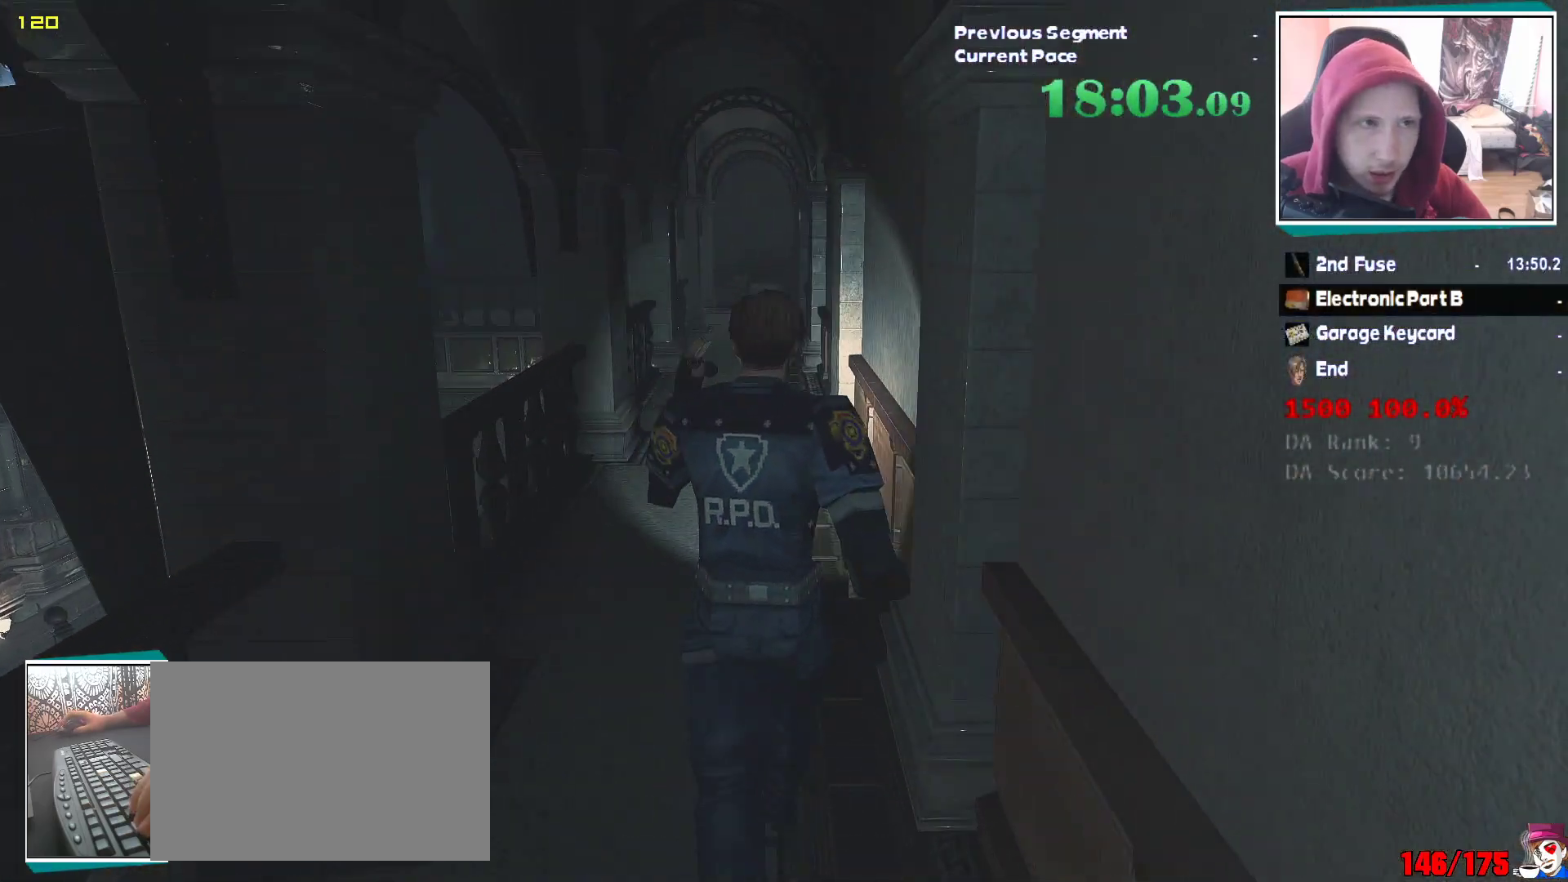
{"keys": ["shift", "w"], "mouse": [], "events": []}
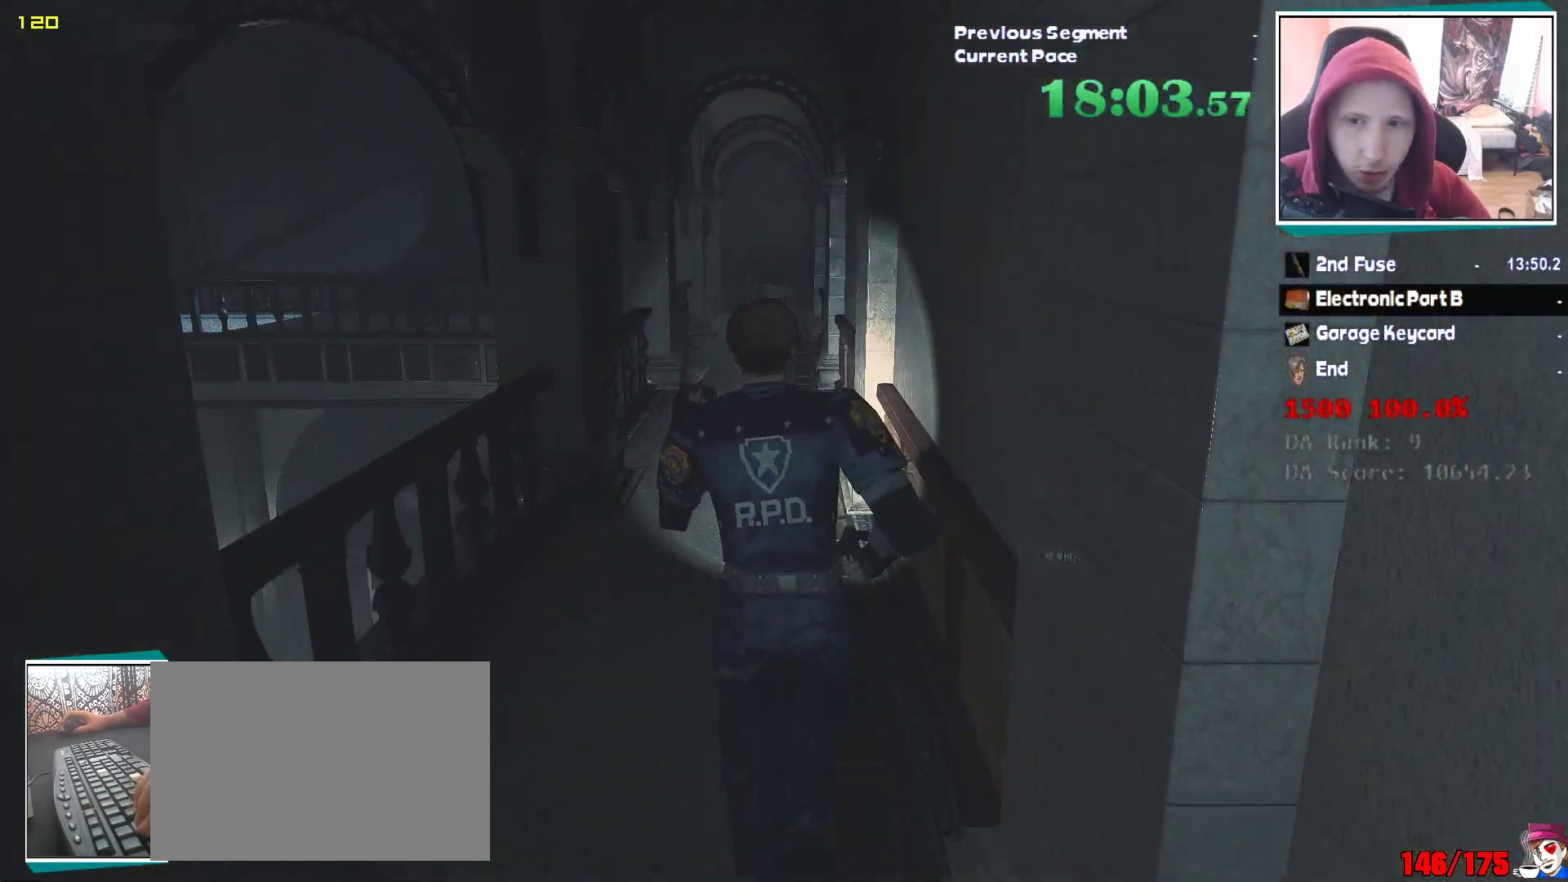
{"keys": ["shift", "w"], "mouse": [], "events": []}
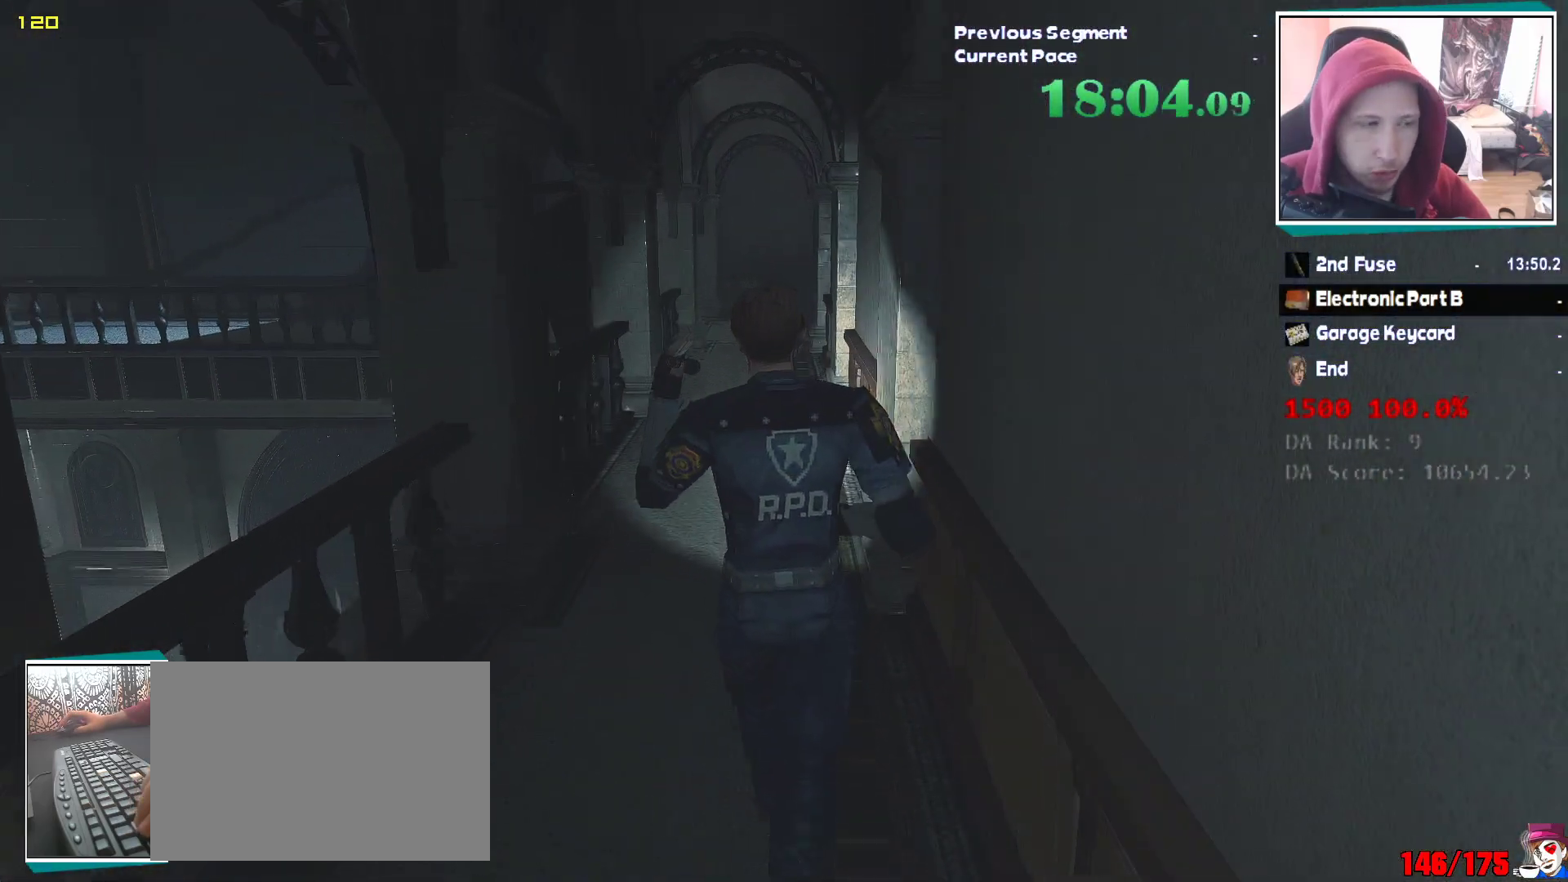
{"keys": ["shift", "w"], "mouse": [], "events": []}
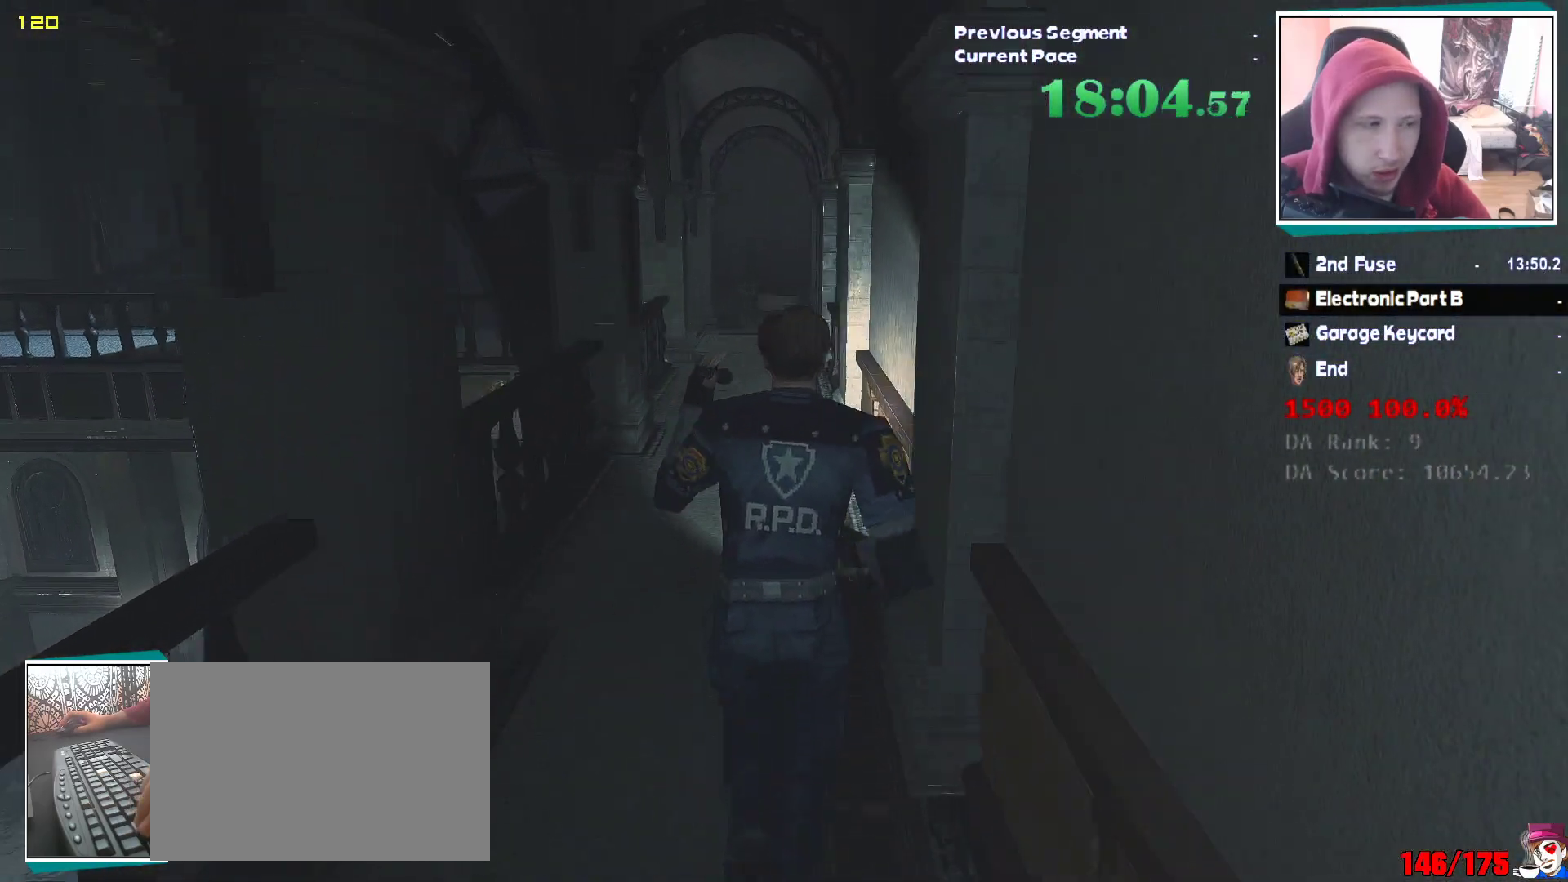
{"keys": ["shift", "w"], "mouse": [], "events": []}
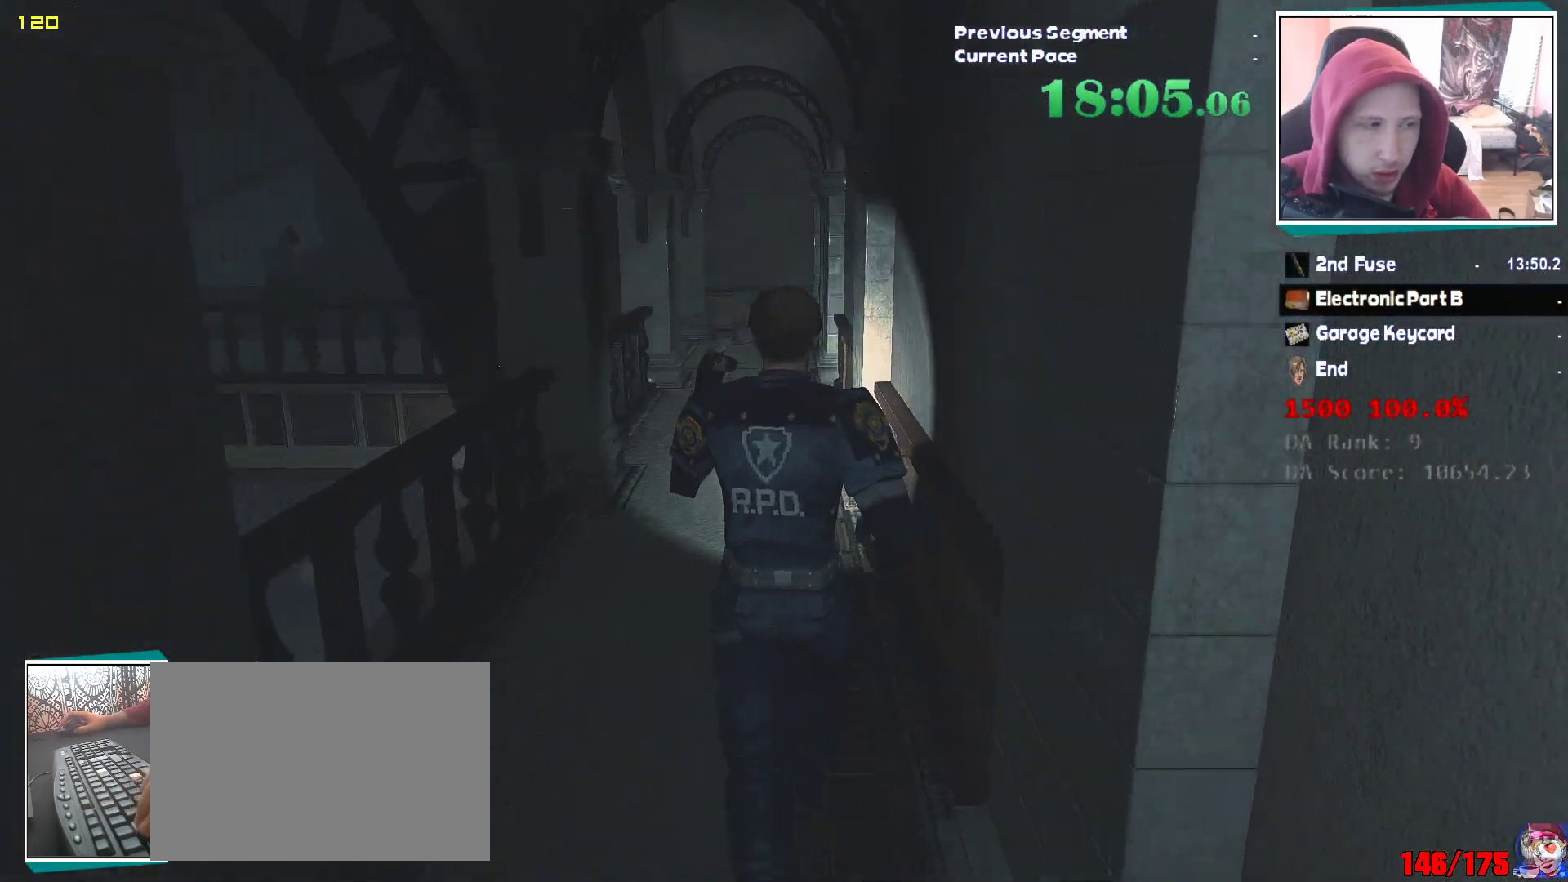
{"keys": ["shift", "w"], "mouse": [], "events": []}
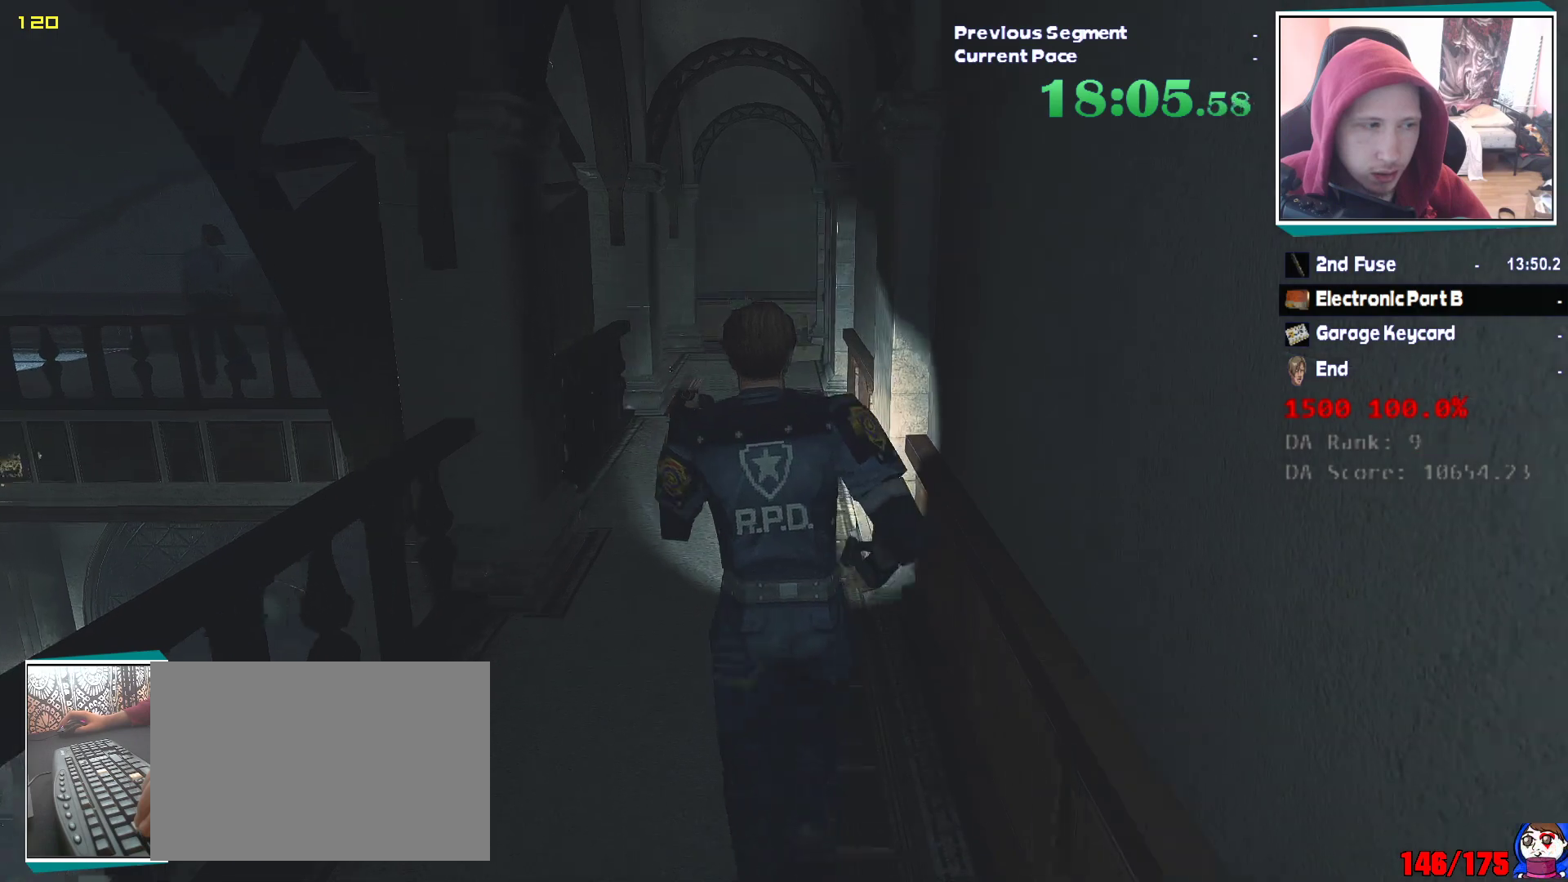
{"keys": ["shift", "w"], "mouse": [], "events": []}
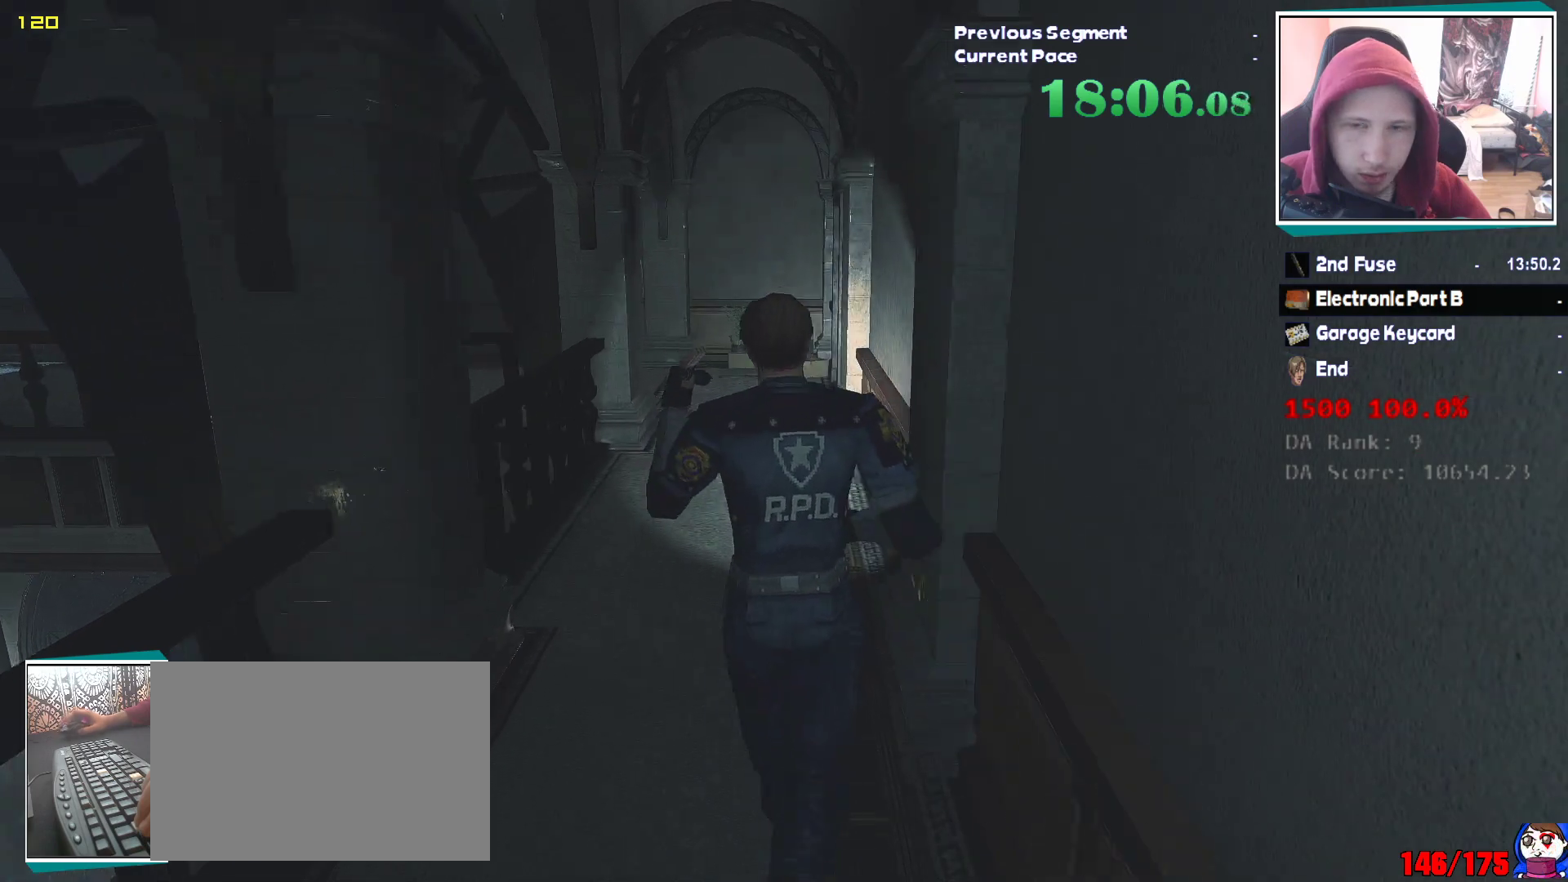
{"keys": ["shift", "w"], "mouse": [], "events": []}
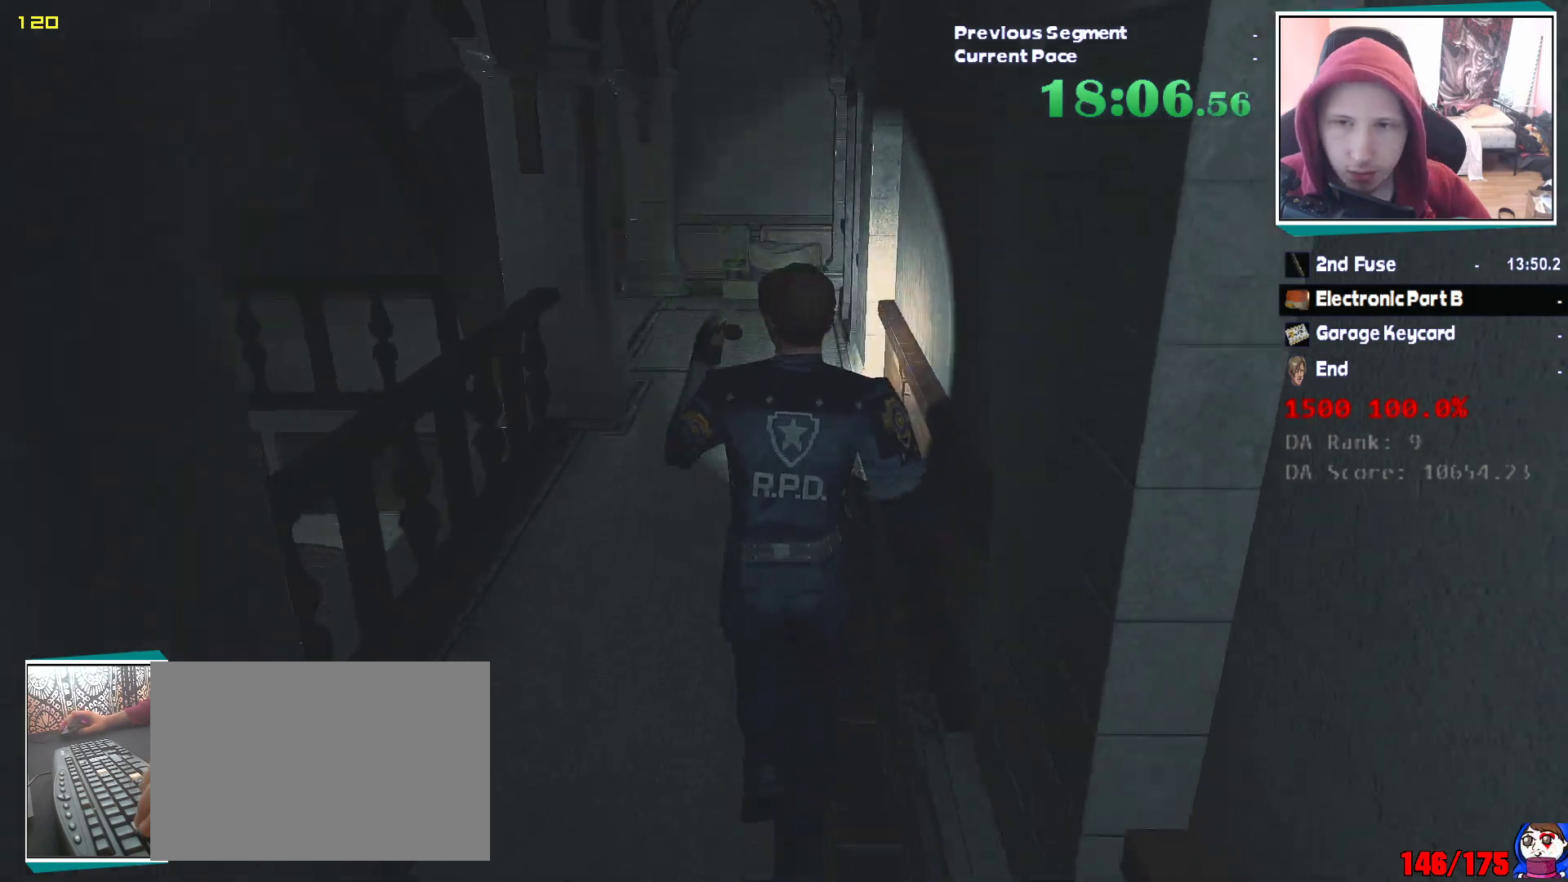
{"keys": ["shift", "w"], "mouse": [], "events": []}
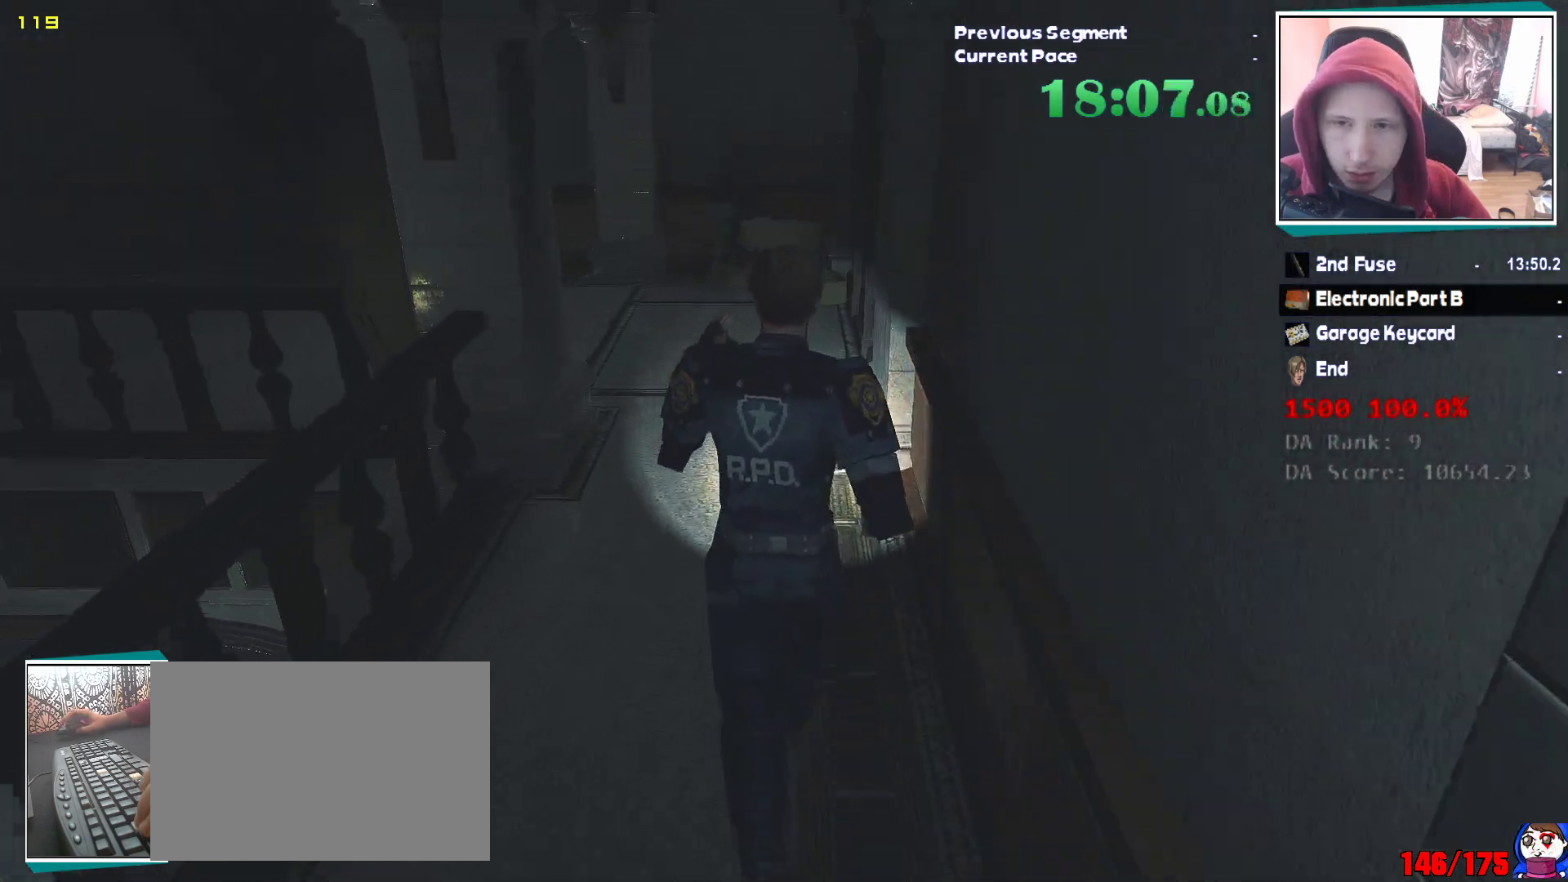
{"keys": ["shift", "w"], "mouse": [], "events": []}
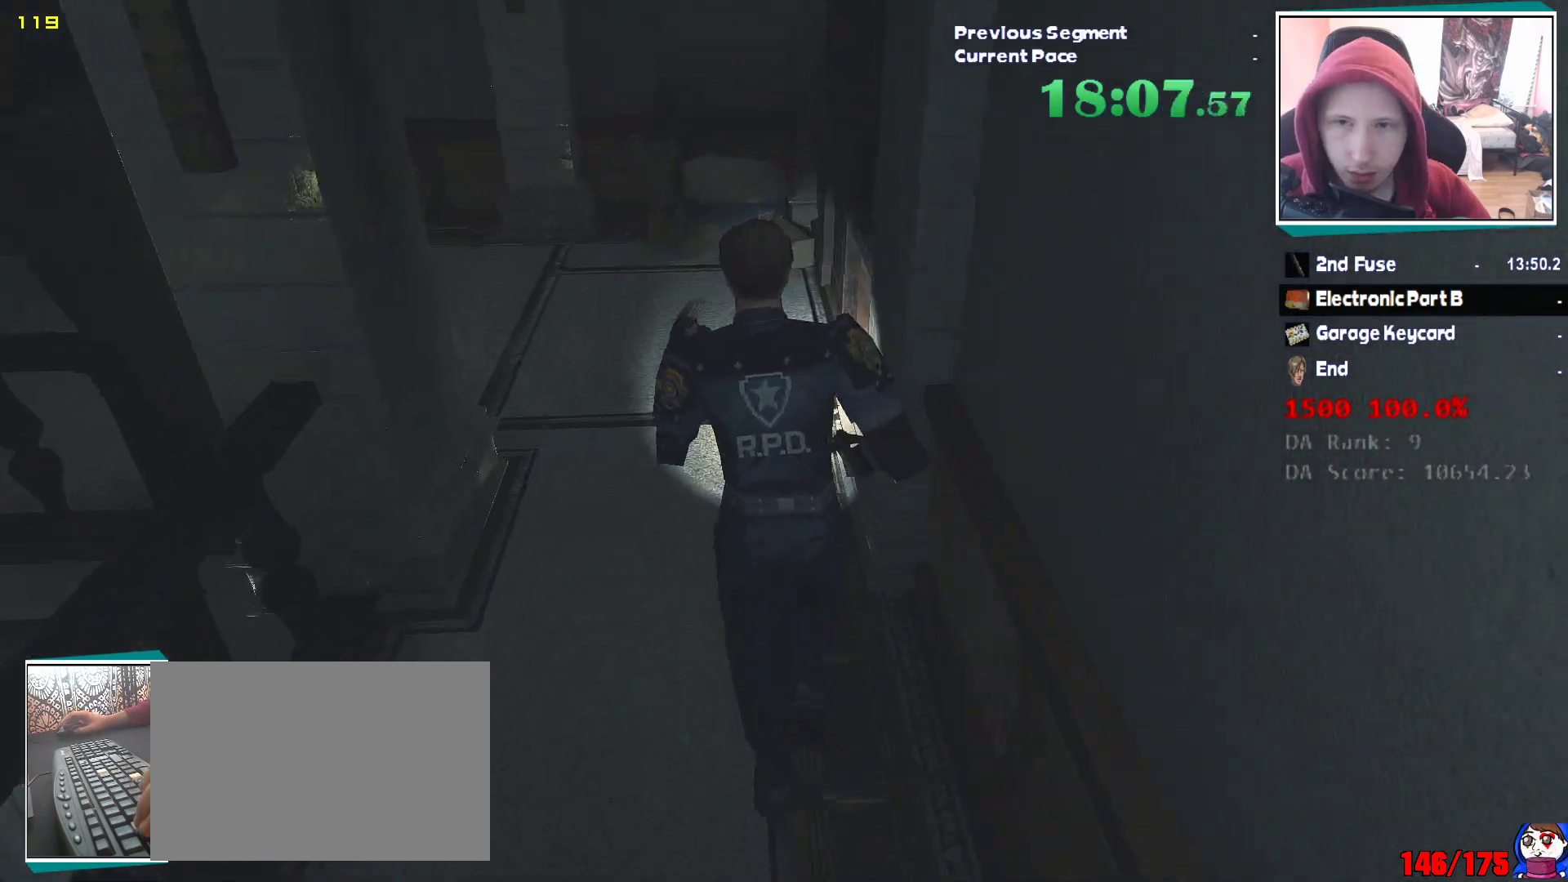
{"keys": ["shift", "w"], "mouse": [], "events": []}
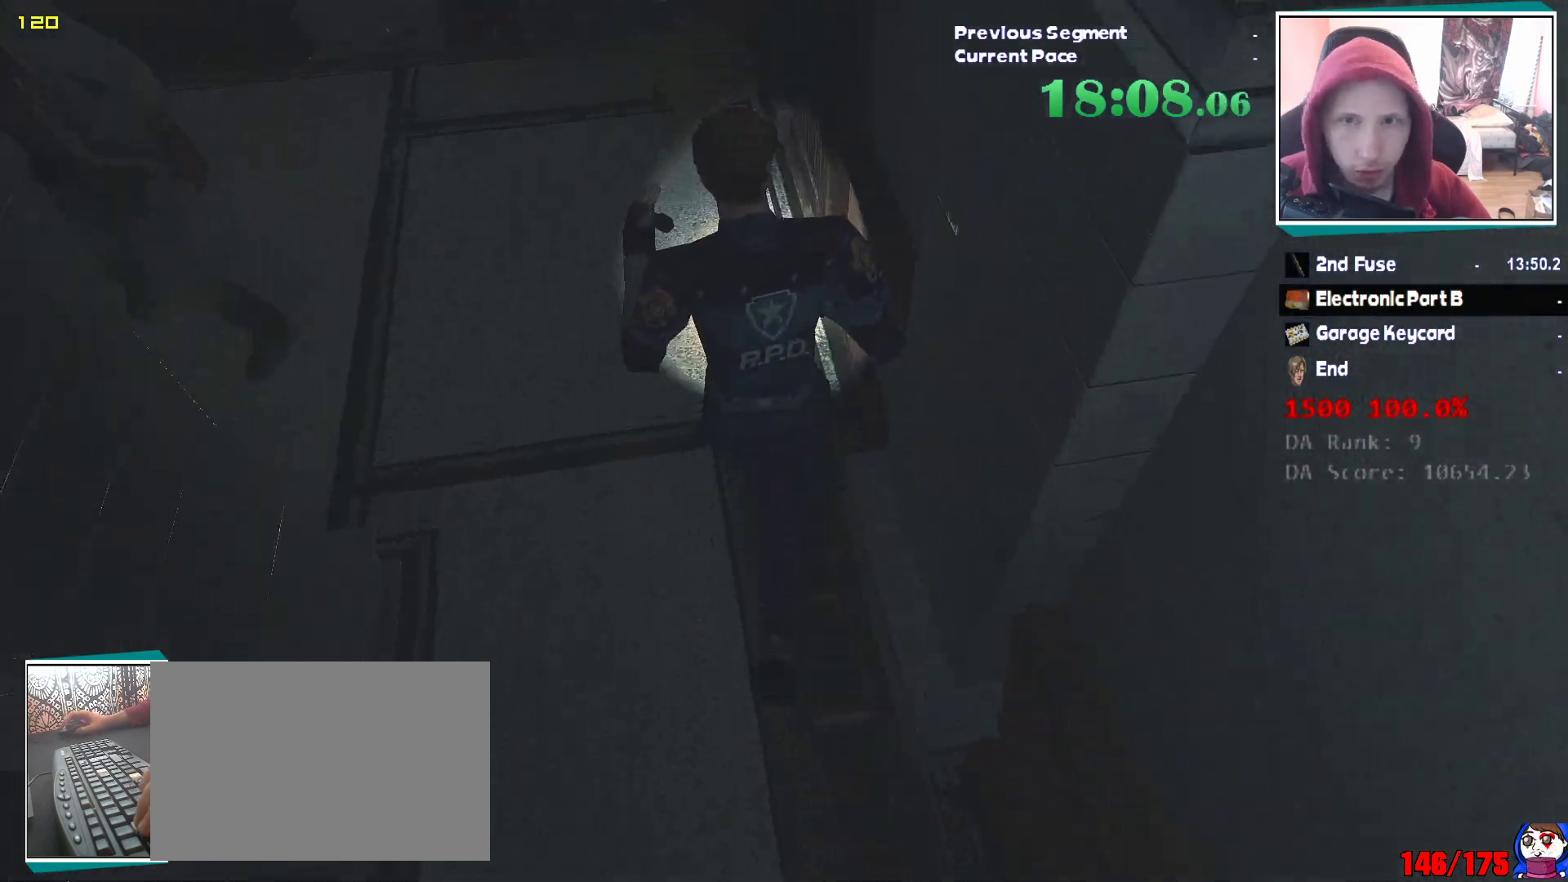
{"keys": ["shift", "w"], "mouse": [], "events": []}
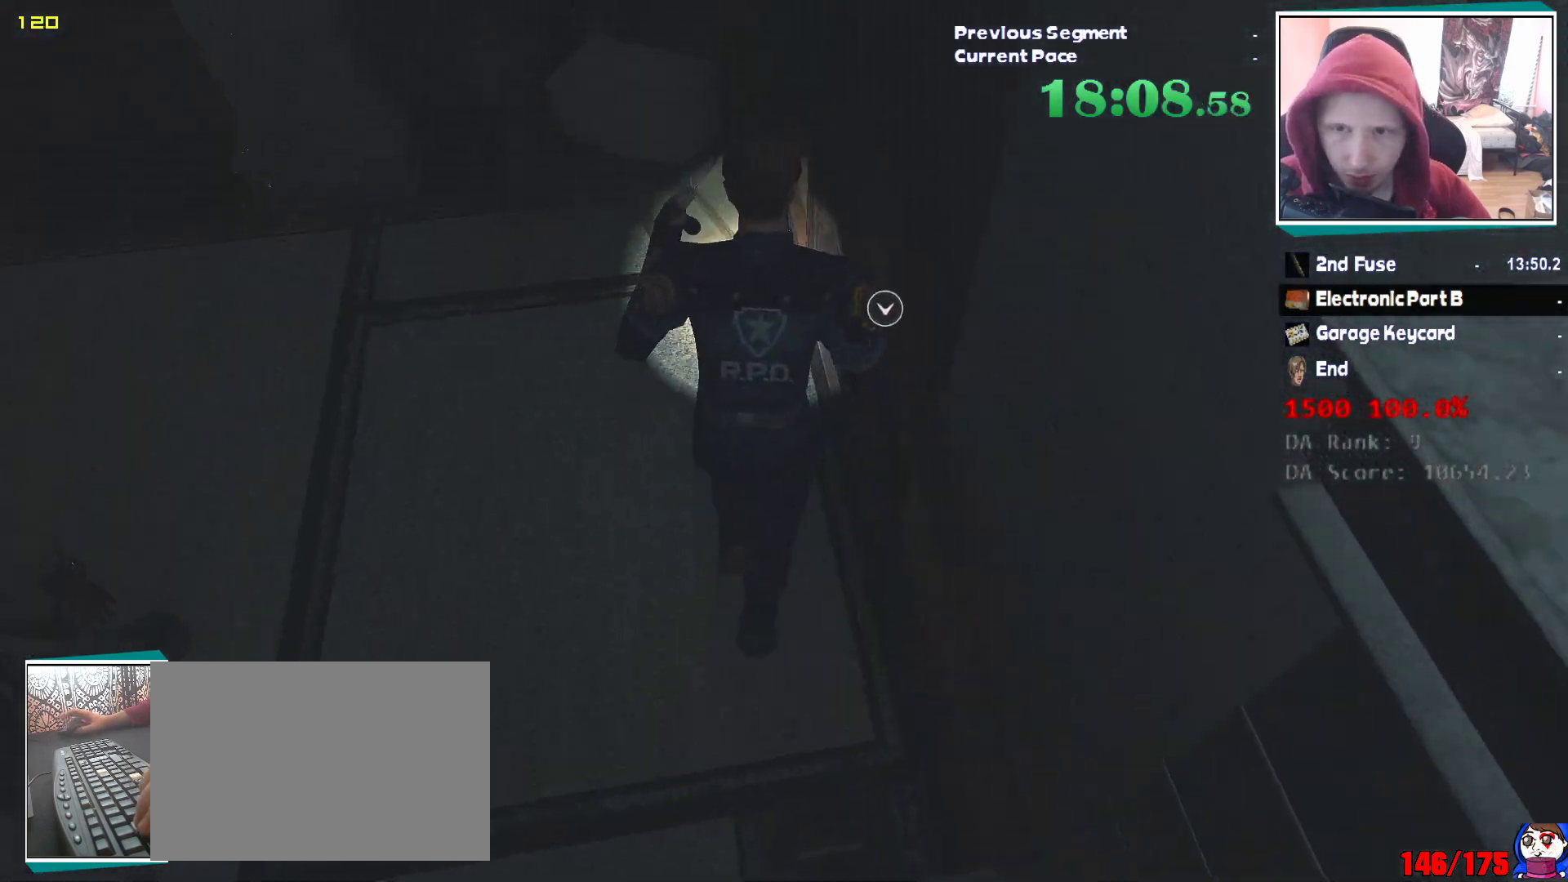
{"keys": ["d", "shift"], "mouse": [], "events": [[133, "d", "down"], [133, "w", "up"], [217, "q", "down"], [317, "q", "up"]]}
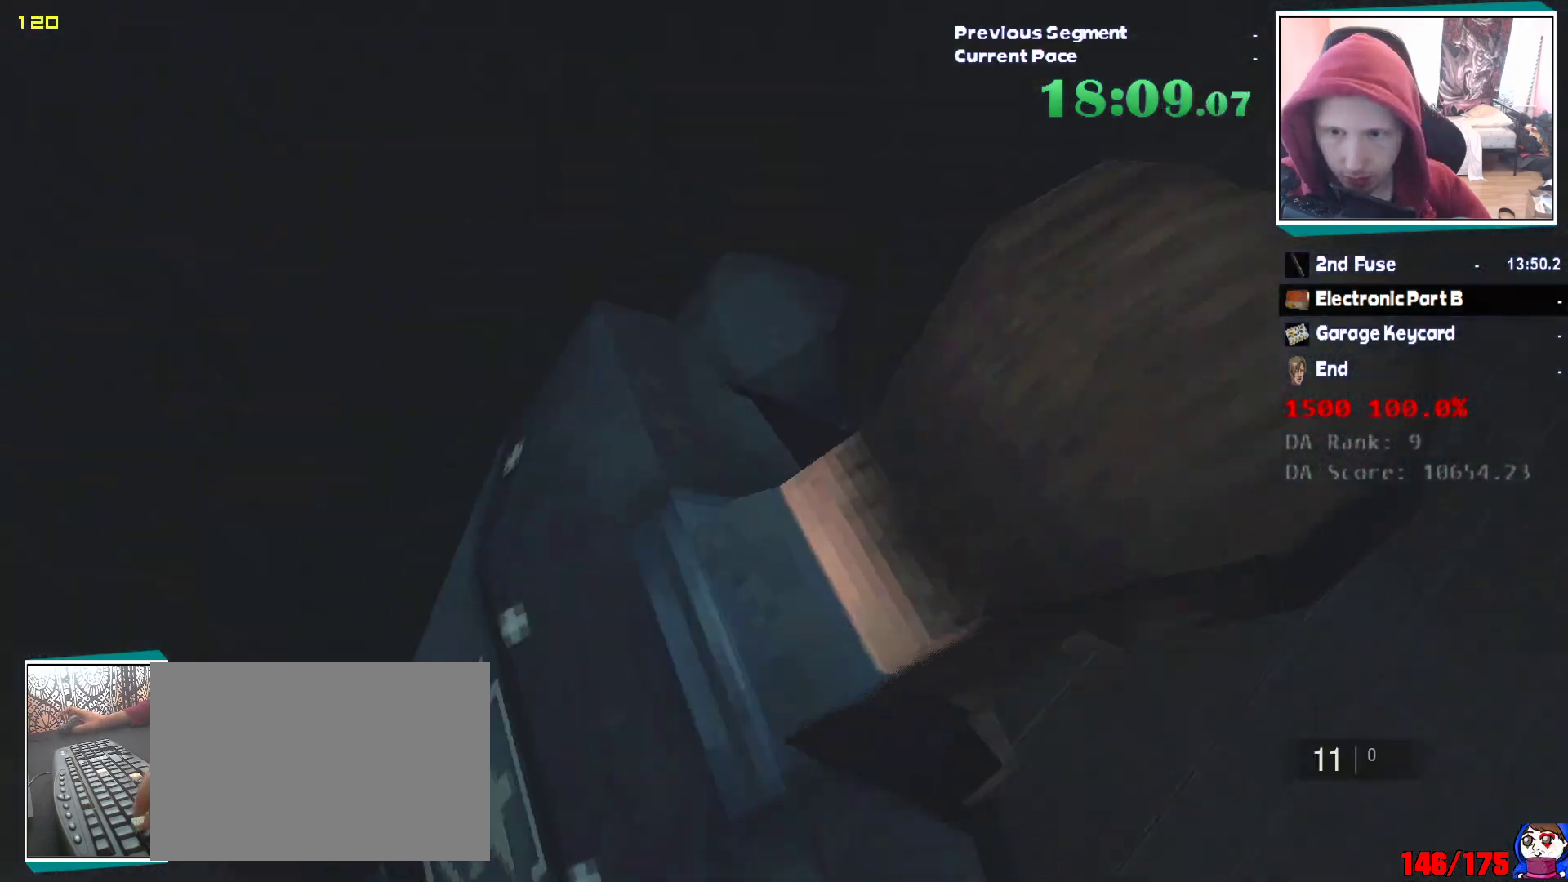
{"keys": ["d", "shift", "w"], "mouse": [], "events": [[433, "w", "down"]]}
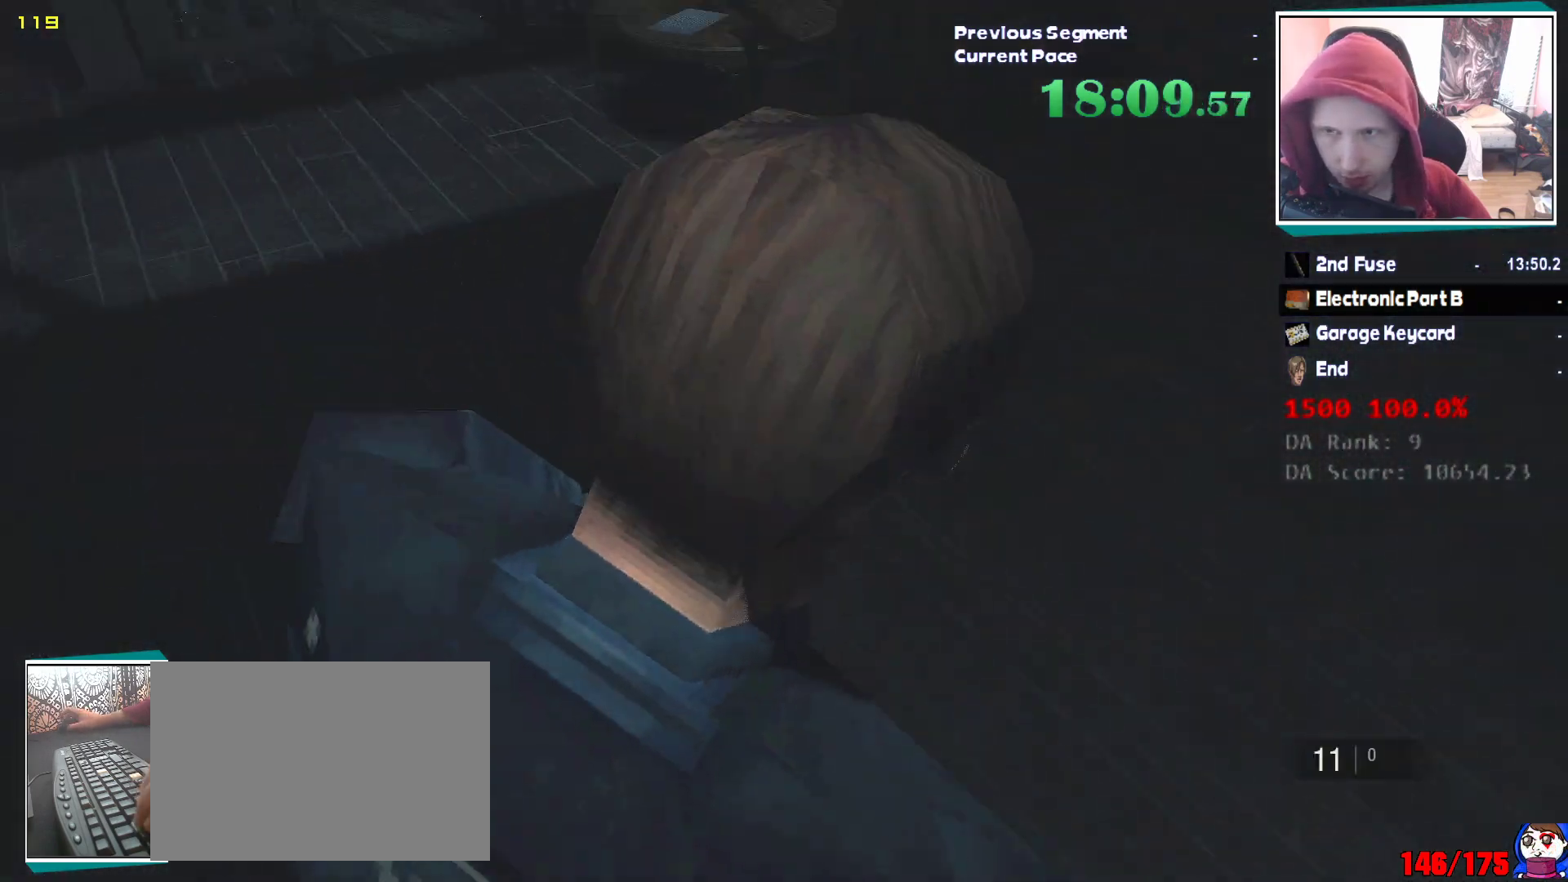
{"keys": ["w"], "mouse": []}
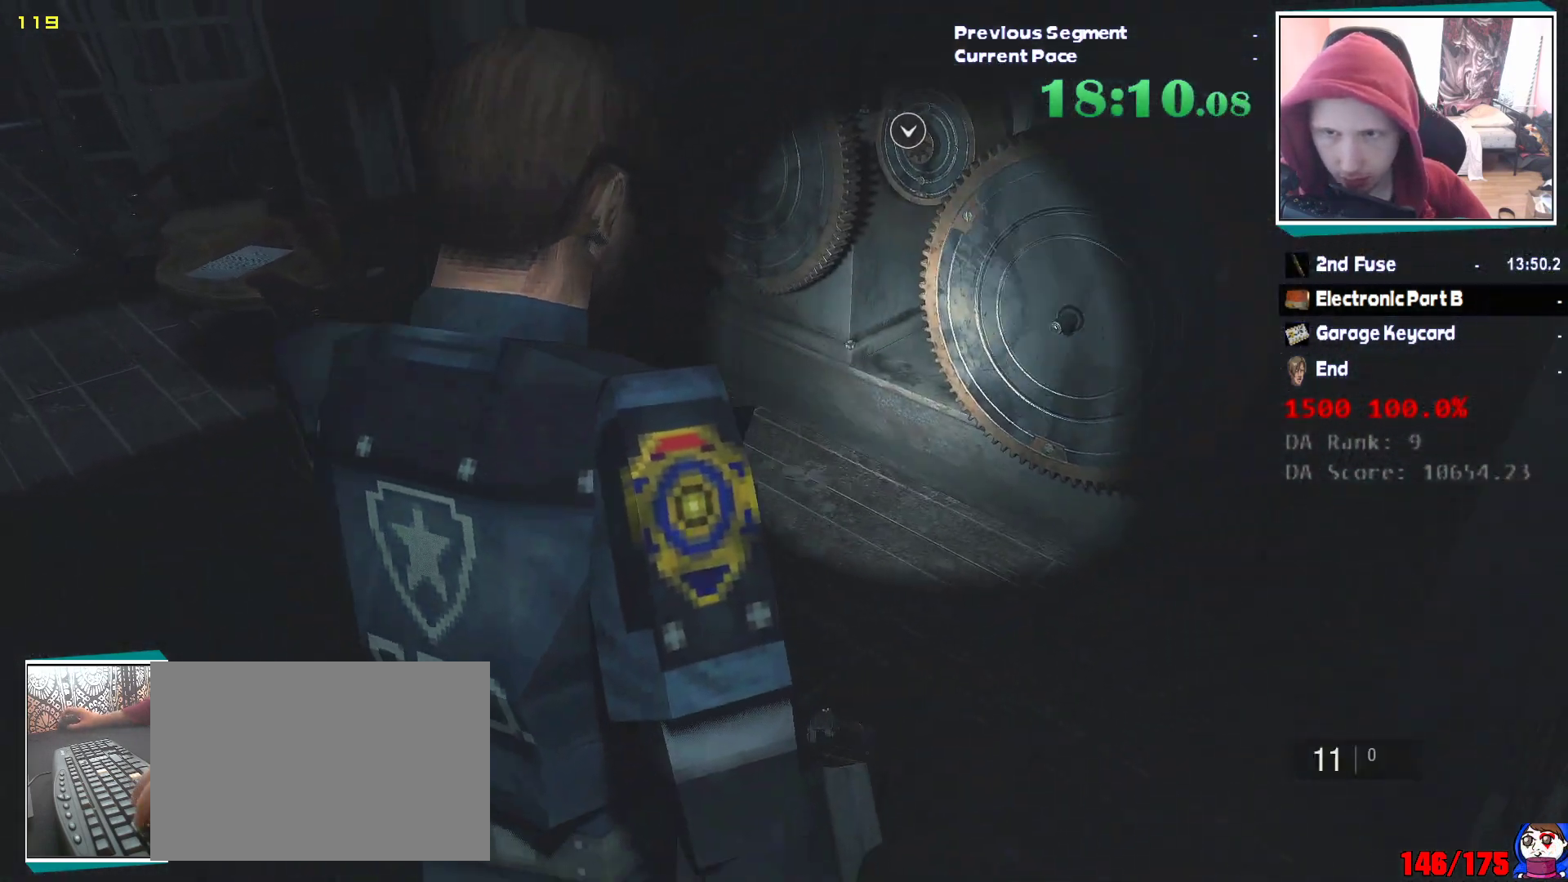
{"keys": ["w"], "mouse": [], "events": []}
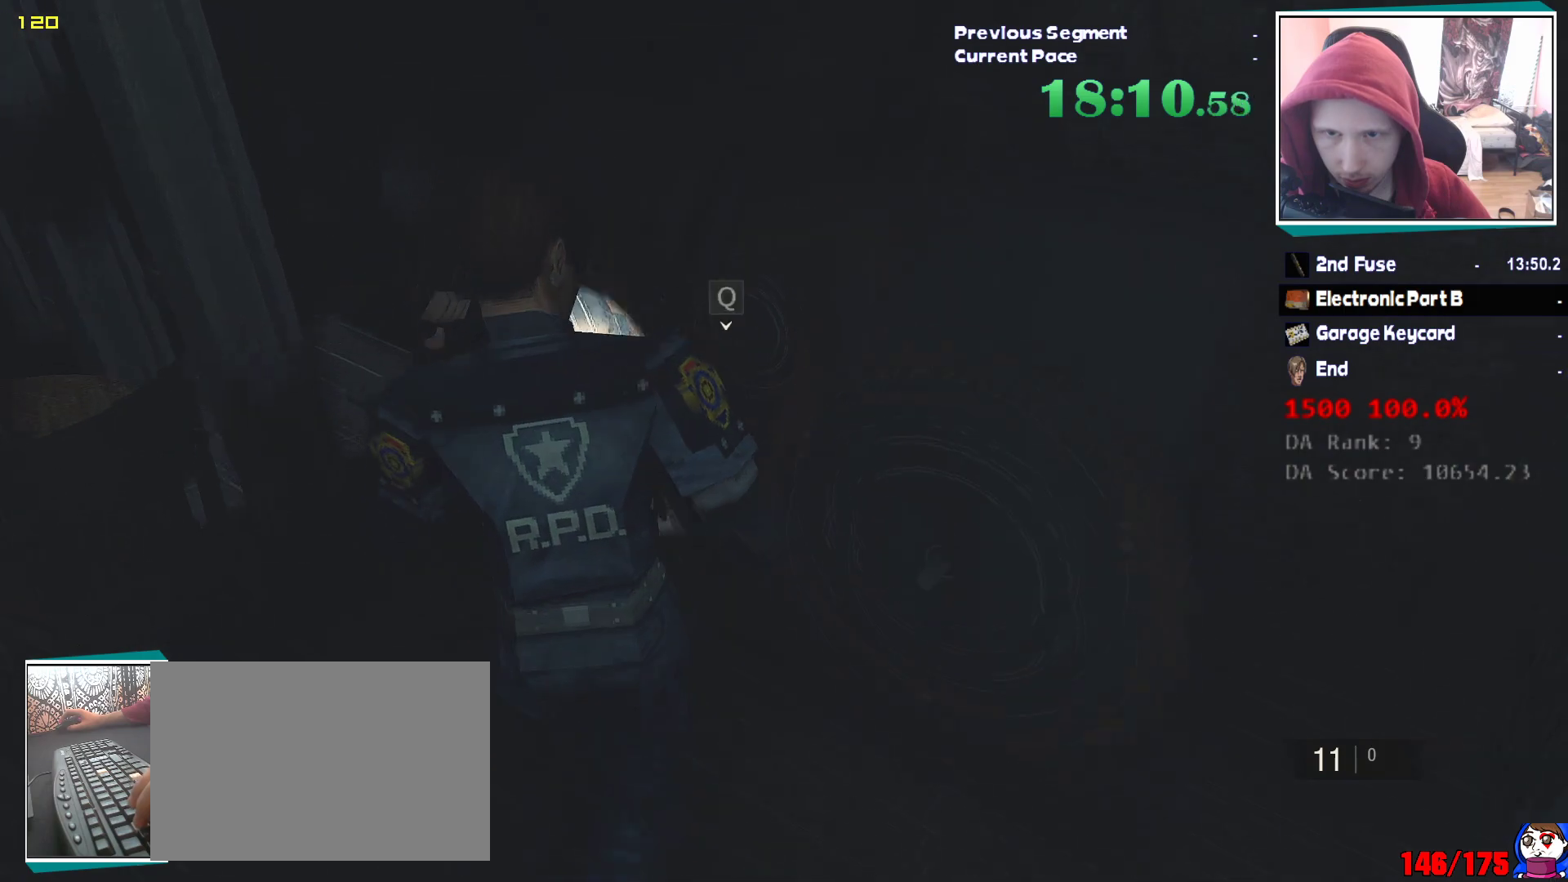
{"keys": ["e", "q"], "mouse": [], "events": [[50, "e", "down"], [100, "w", "up"], [200, "e", "up"], [200, "q", "down"], [283, "e", "down"], [283, "q", "up"], [383, "e", "up"], [383, "q", "down"], [433, "e", "down"], [467, "q", "up"], [500, "q", "down"]]}